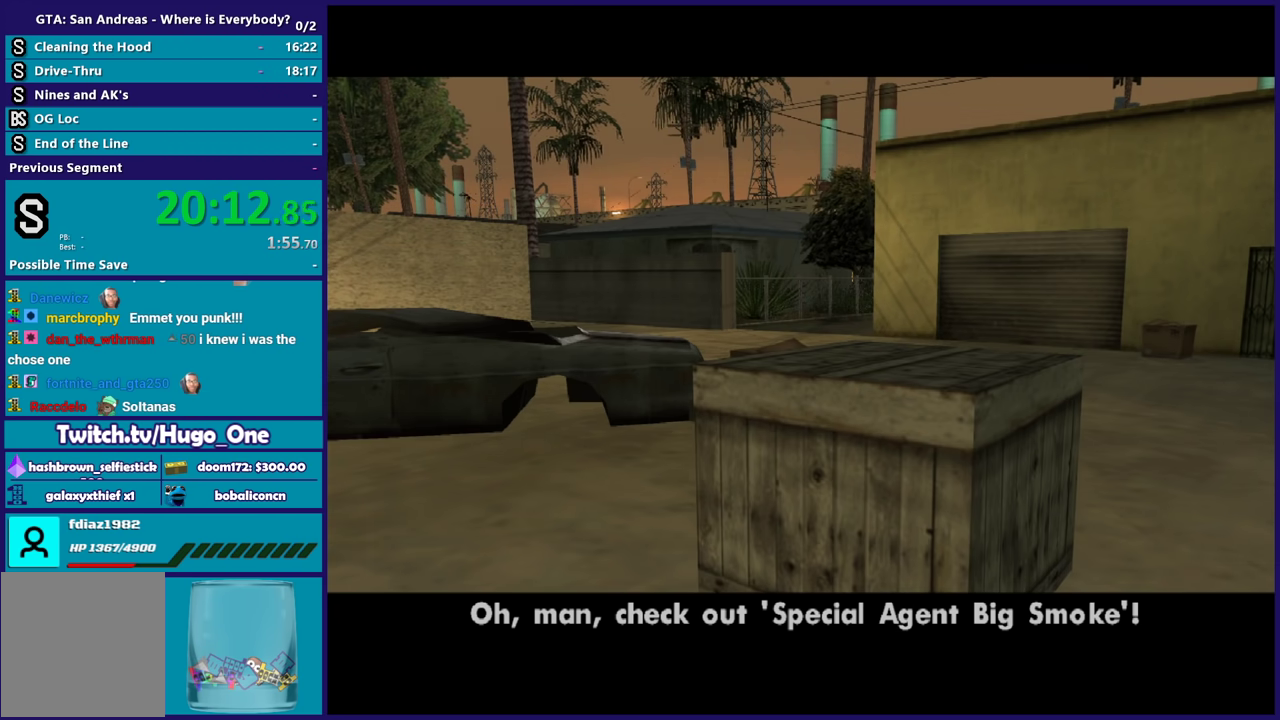
Gameplay with a controller (Xbox layout); each line is a JSON object with the inputs held at the frame after it. "events" lists button and stick changes between this image and that frame as [ms after this image, input, new state], when the widget could be followed in between.
{"buttons": ["A"], "left_stick": "center", "right_stick": "center", "events": [[267, "A", "down"], [401, "A", "up"], [501, "A", "down"]]}
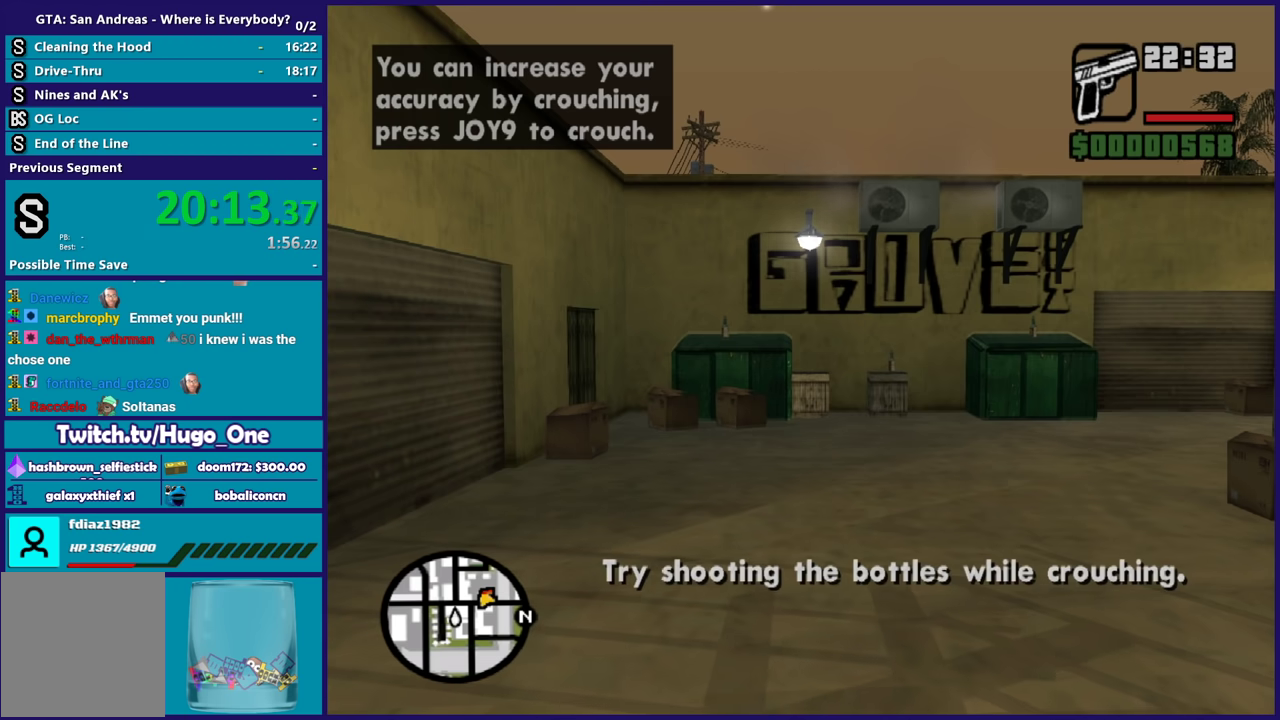
{"buttons": [], "left_stick": "center", "right_stick": "center", "events": [[100, "A", "up"]]}
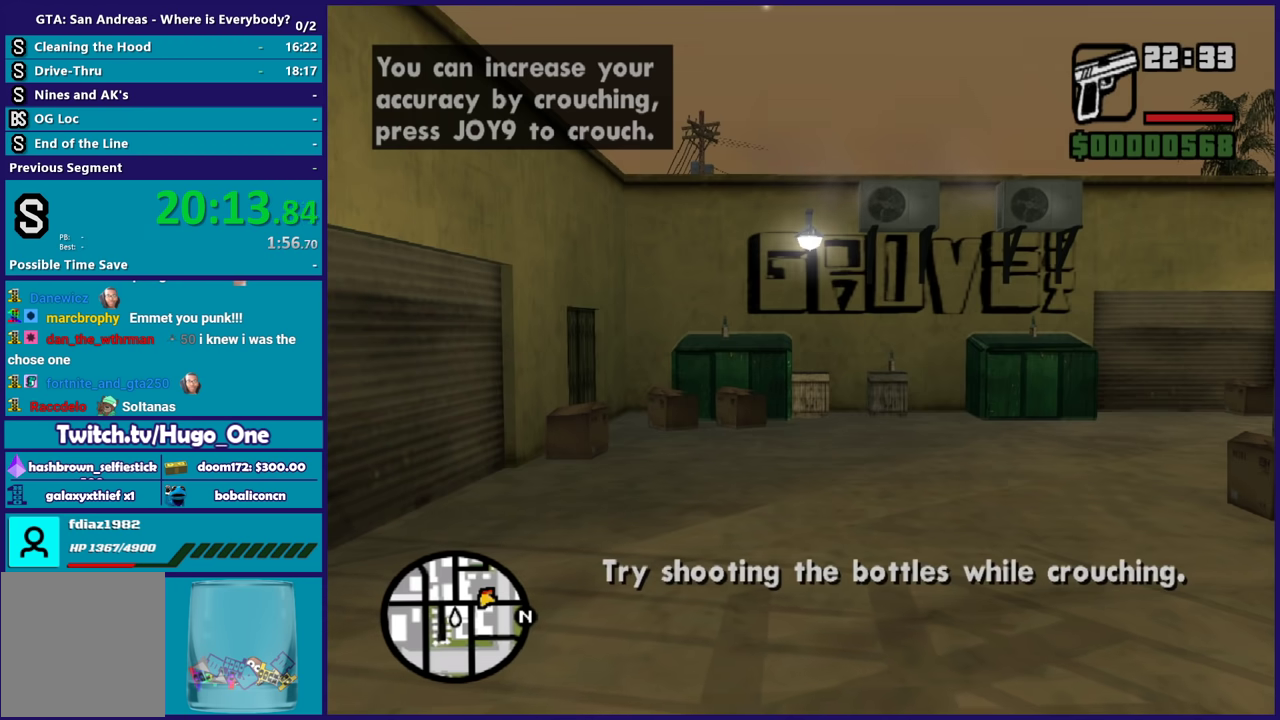
{"buttons": ["L2", "R2"], "left_stick": "center", "right_stick": "center", "events": [[134, "L2", "down"], [201, "R2", "down"]]}
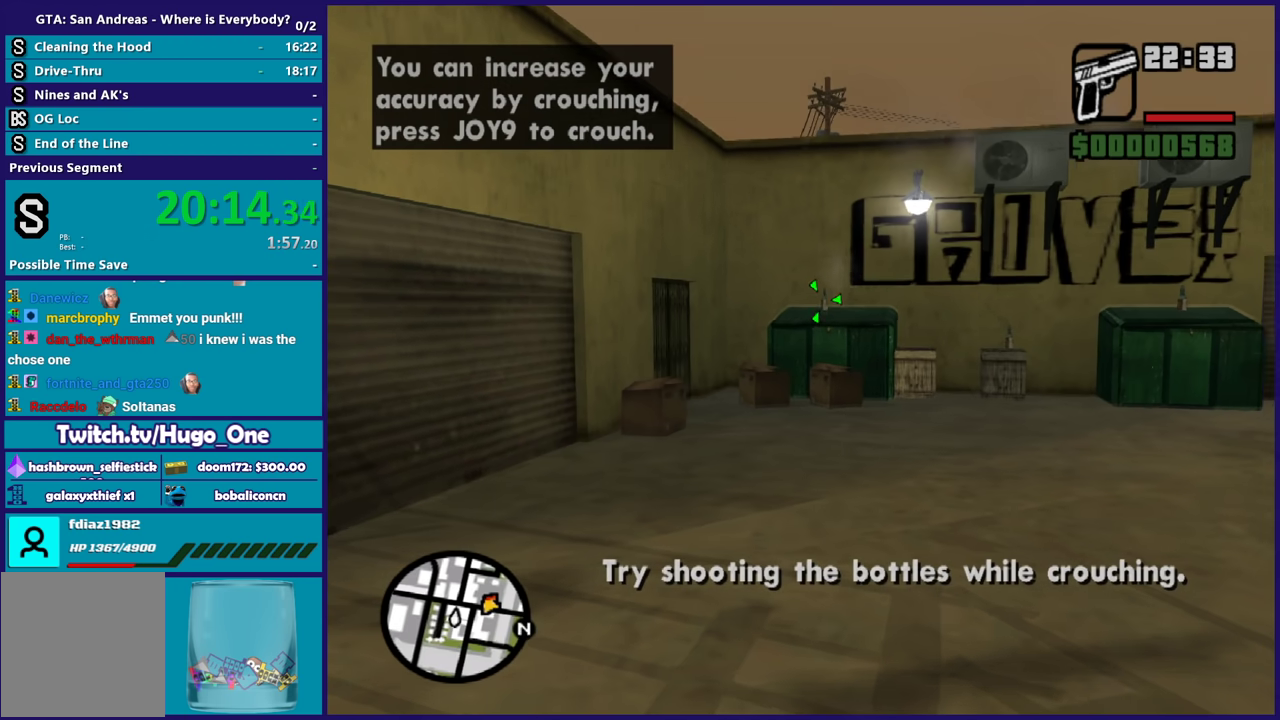
{"buttons": ["L2", "R2"], "left_stick": "center", "right_stick": "center", "events": []}
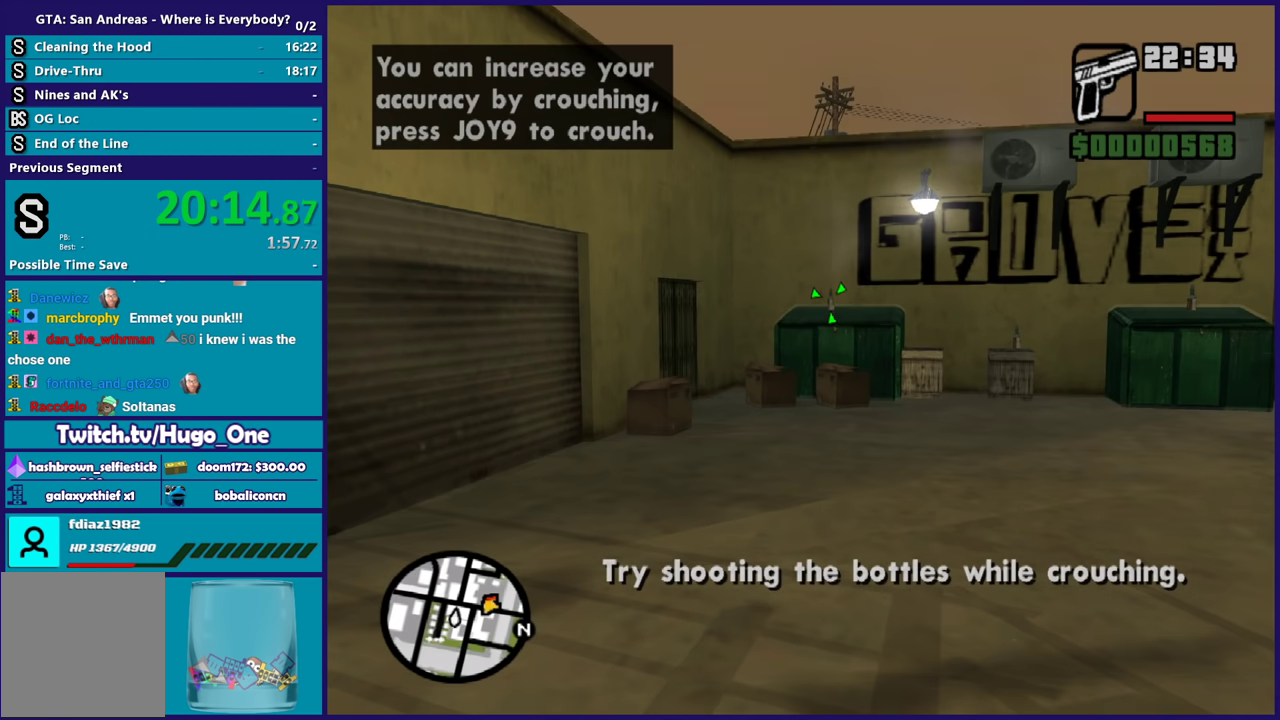
{"buttons": ["L2", "R2"], "left_stick": "up", "right_stick": "center", "events": [[267, "left_stick", "up"]]}
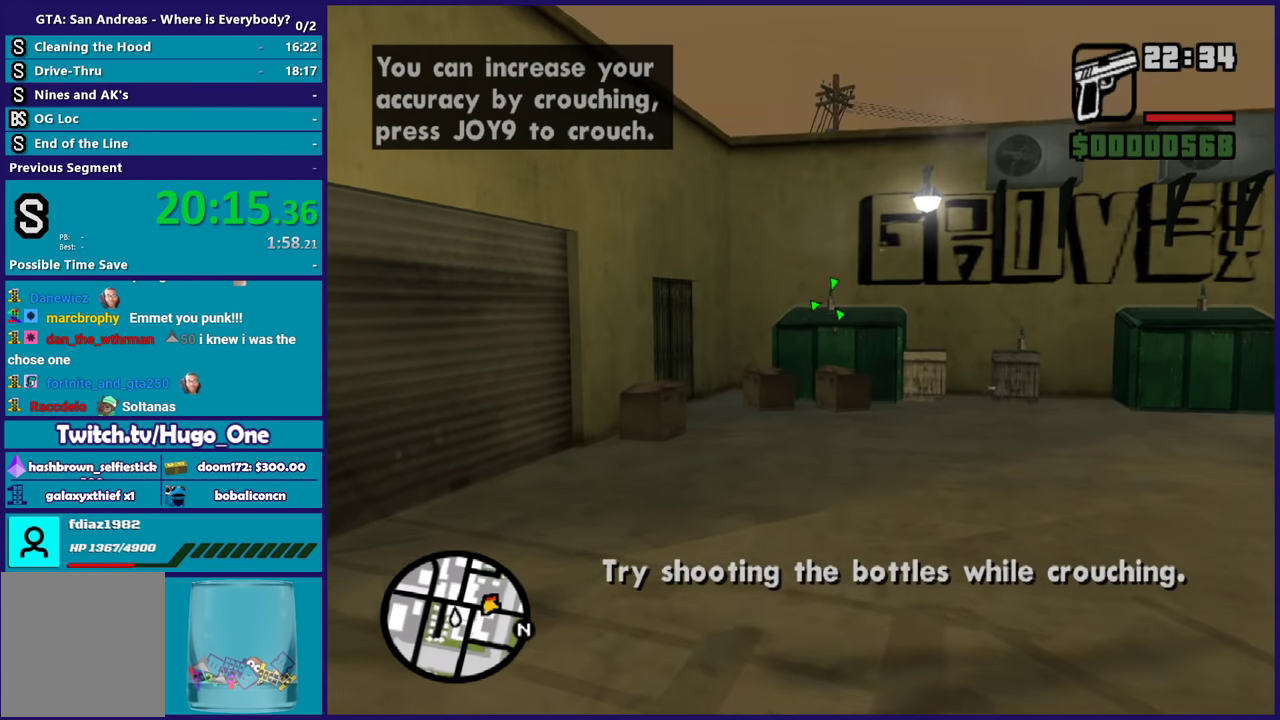
{"buttons": ["L2", "R2"], "left_stick": "up", "right_stick": "center", "events": []}
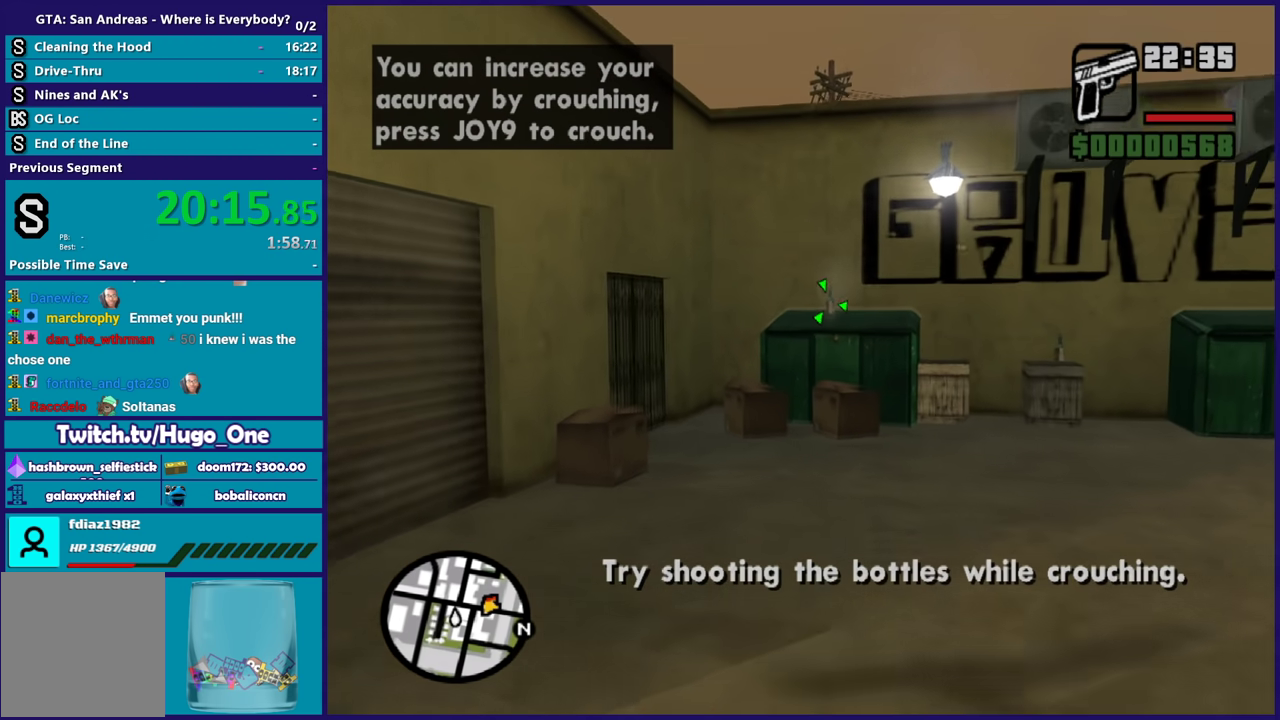
{"buttons": ["L2", "R2"], "left_stick": "up", "right_stick": "center", "events": []}
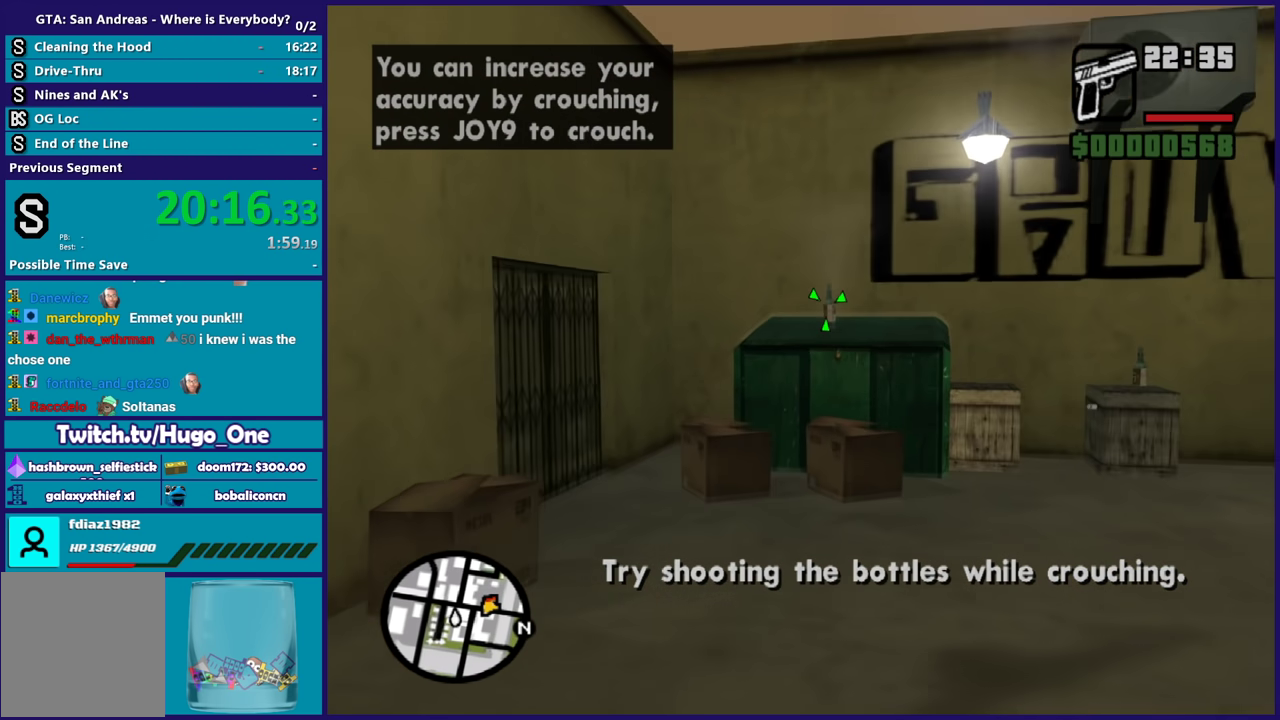
{"buttons": ["L2", "R2"], "left_stick": "center", "right_stick": "center", "events": [[434, "left_stick", "center"]]}
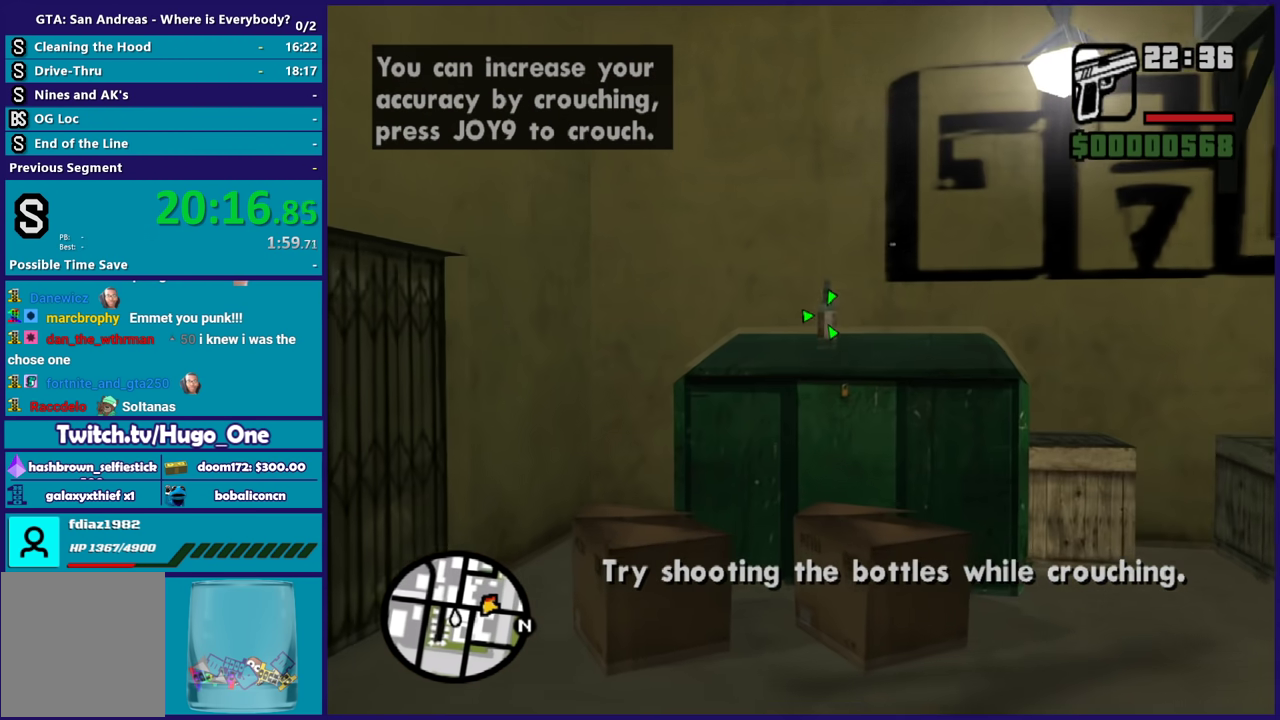
{"buttons": ["L2", "R2"], "left_stick": "center", "right_stick": "center", "events": []}
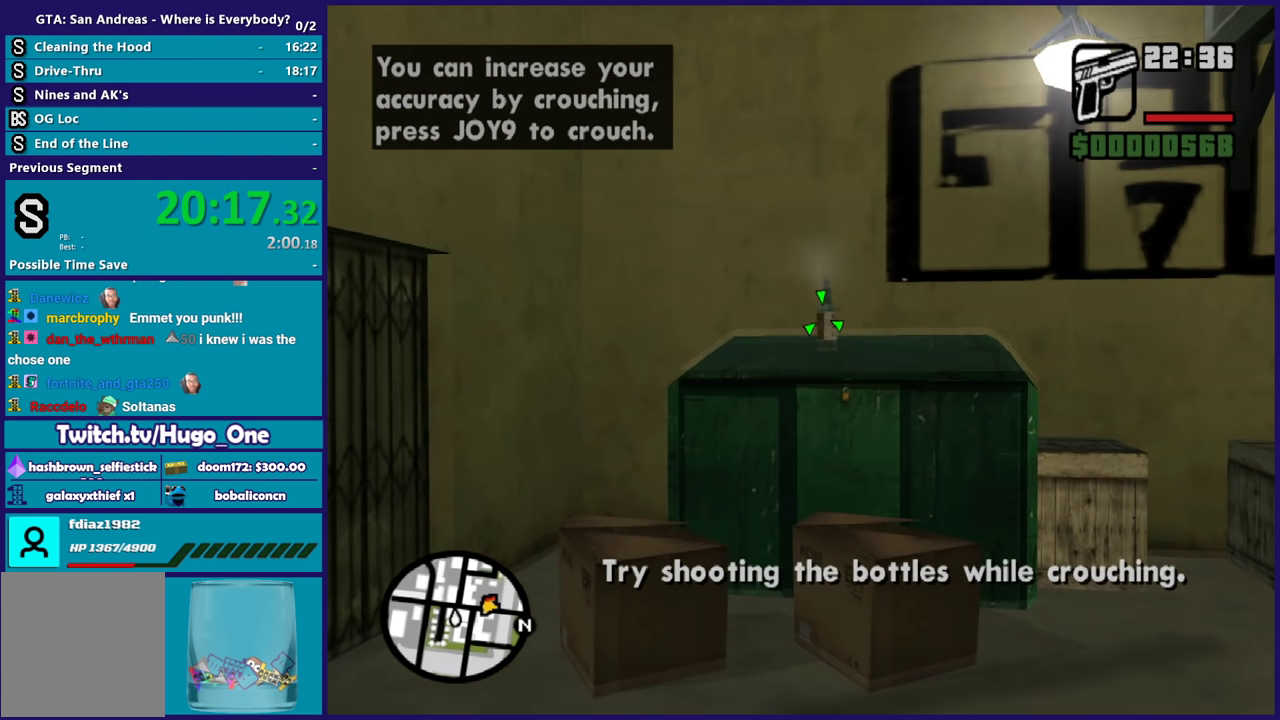
{"buttons": ["L2", "R2"], "left_stick": "center", "right_stick": "center", "events": []}
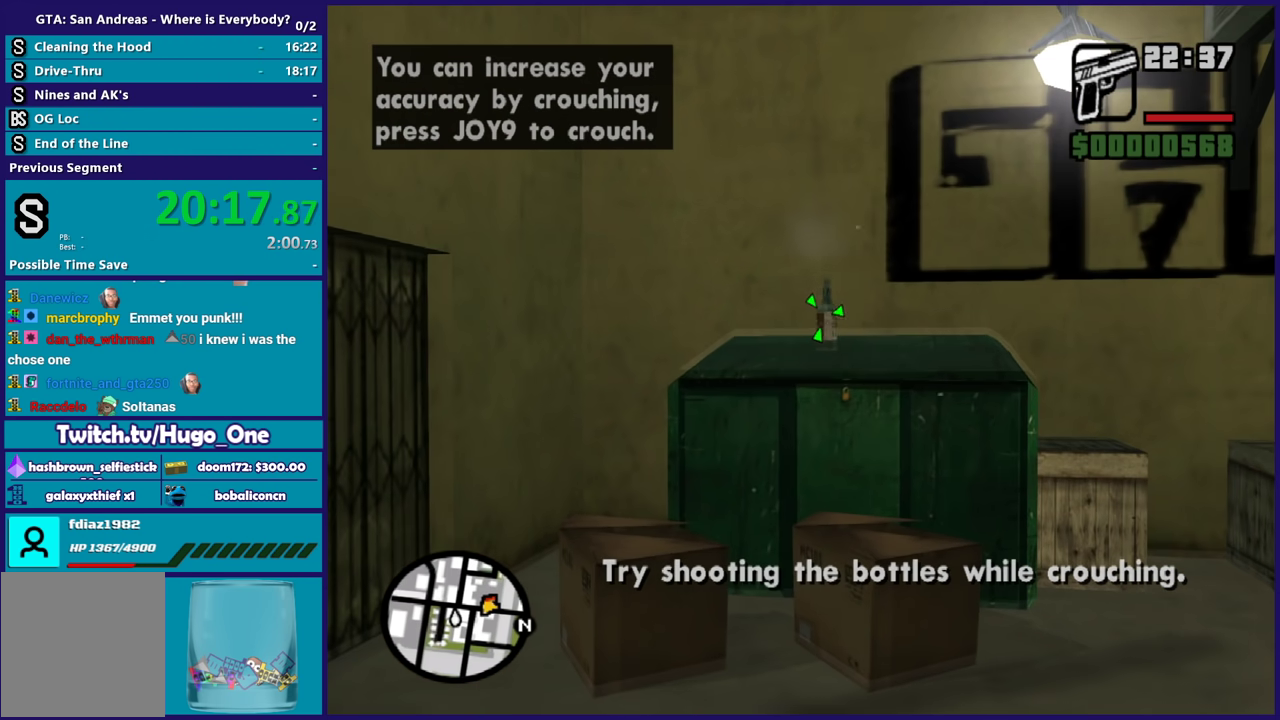
{"buttons": [], "left_stick": "down", "right_stick": "center", "events": [[34, "R2", "up"], [67, "L2", "up"], [267, "right_stick", "down"], [334, "left_stick", "down"], [467, "right_stick", "center"]]}
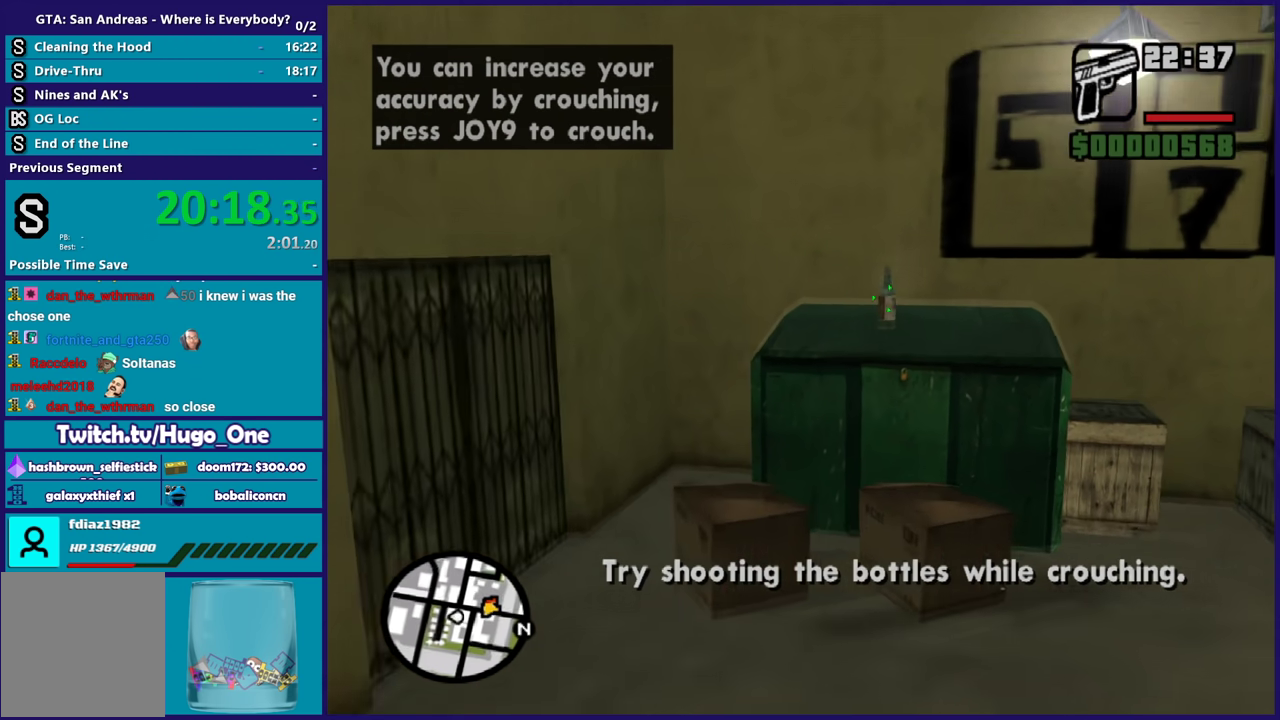
{"buttons": [], "left_stick": "down", "right_stick": "up-right", "events": [[67, "A", "down"], [167, "A", "up"], [434, "right_stick", "up-right"]]}
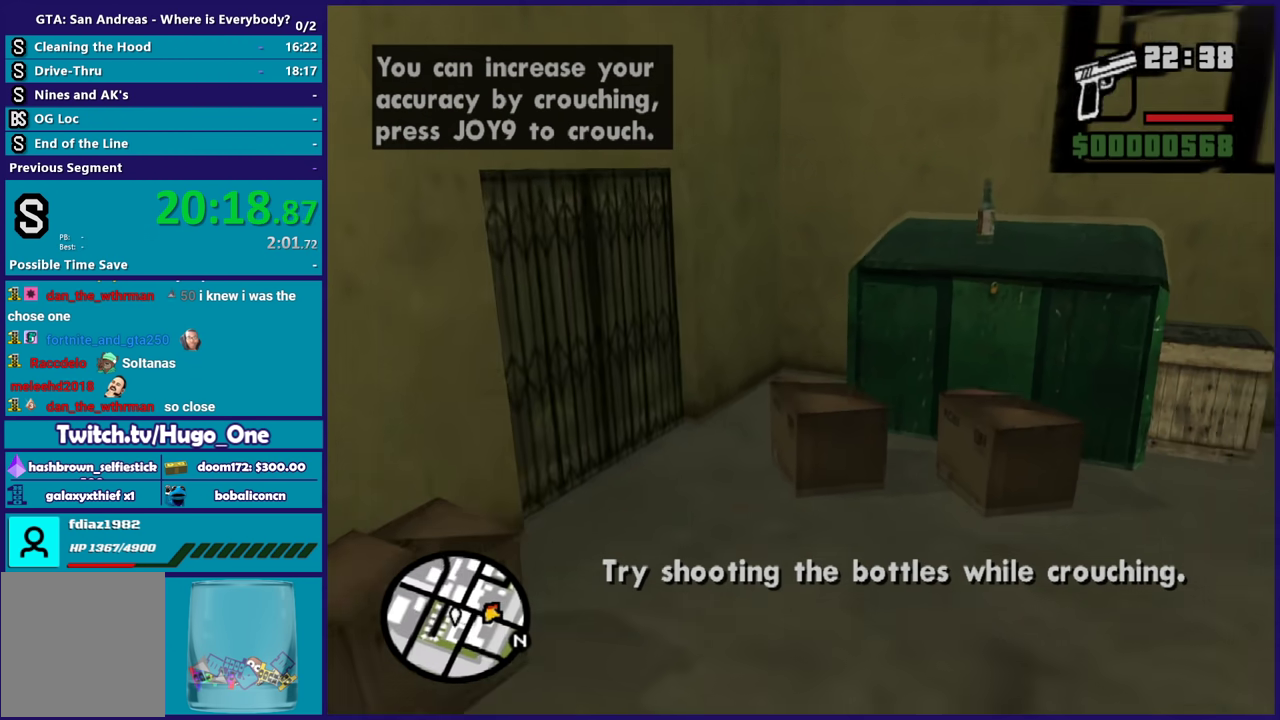
{"buttons": [], "left_stick": "up-left", "right_stick": "down", "events": [[401, "right_stick", "center"], [434, "left_stick", "up-left"], [467, "right_stick", "down"]]}
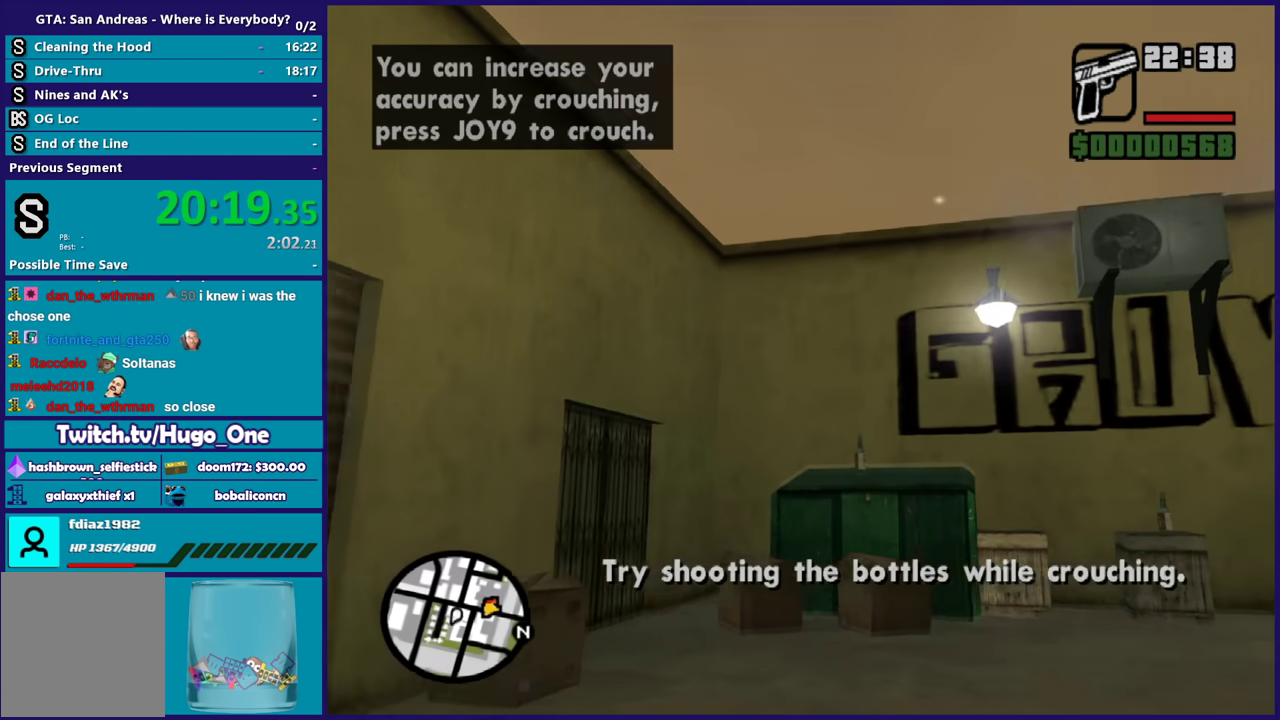
{"buttons": [], "left_stick": "center", "right_stick": "center", "events": [[67, "left_stick", "up"], [167, "right_stick", "center"], [267, "left_stick", "up-right"], [267, "right_stick", "up-right"], [400, "left_stick", "center"], [467, "right_stick", "center"]]}
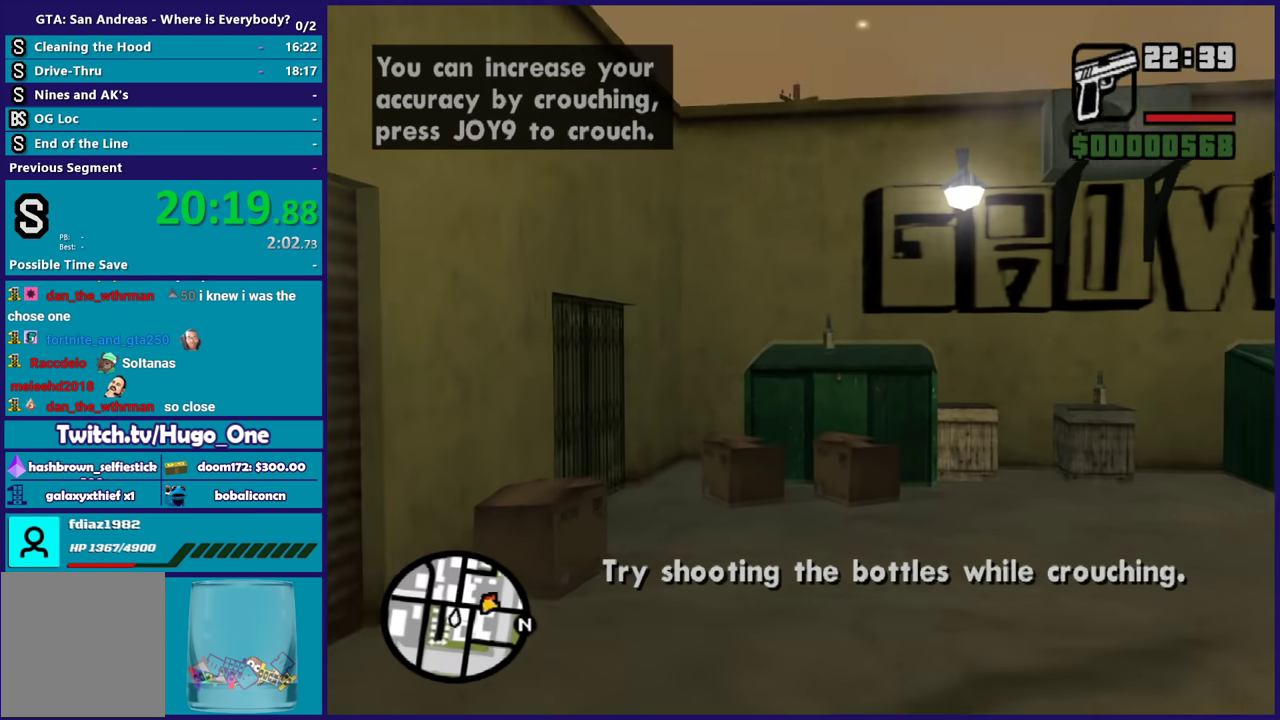
{"buttons": ["L2", "R2"], "left_stick": "center", "right_stick": "center", "events": [[367, "L2", "down"], [401, "R2", "down"]]}
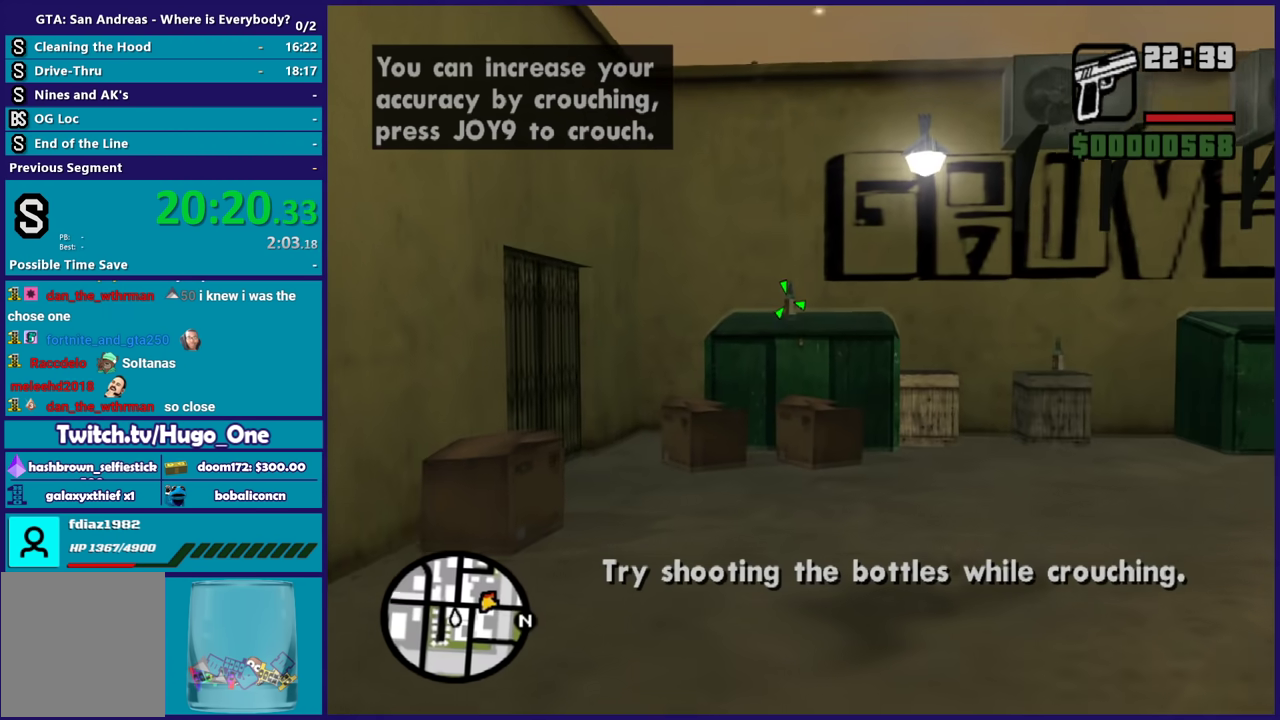
{"buttons": ["L2", "R1", "R2"], "left_stick": "center", "right_stick": "center", "events": [[434, "R1", "down"]]}
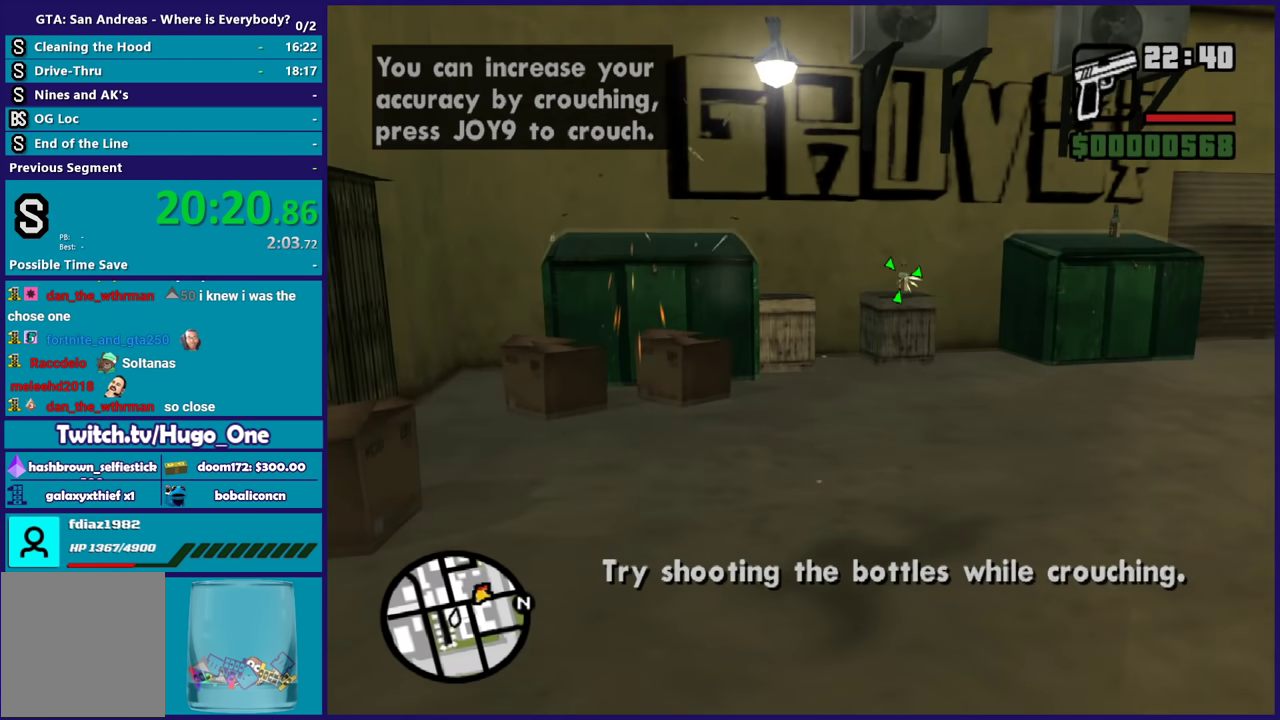
{"buttons": ["L2", "R1", "R2"], "left_stick": "center", "right_stick": "center", "events": [[67, "R1", "up"], [367, "R1", "down"]]}
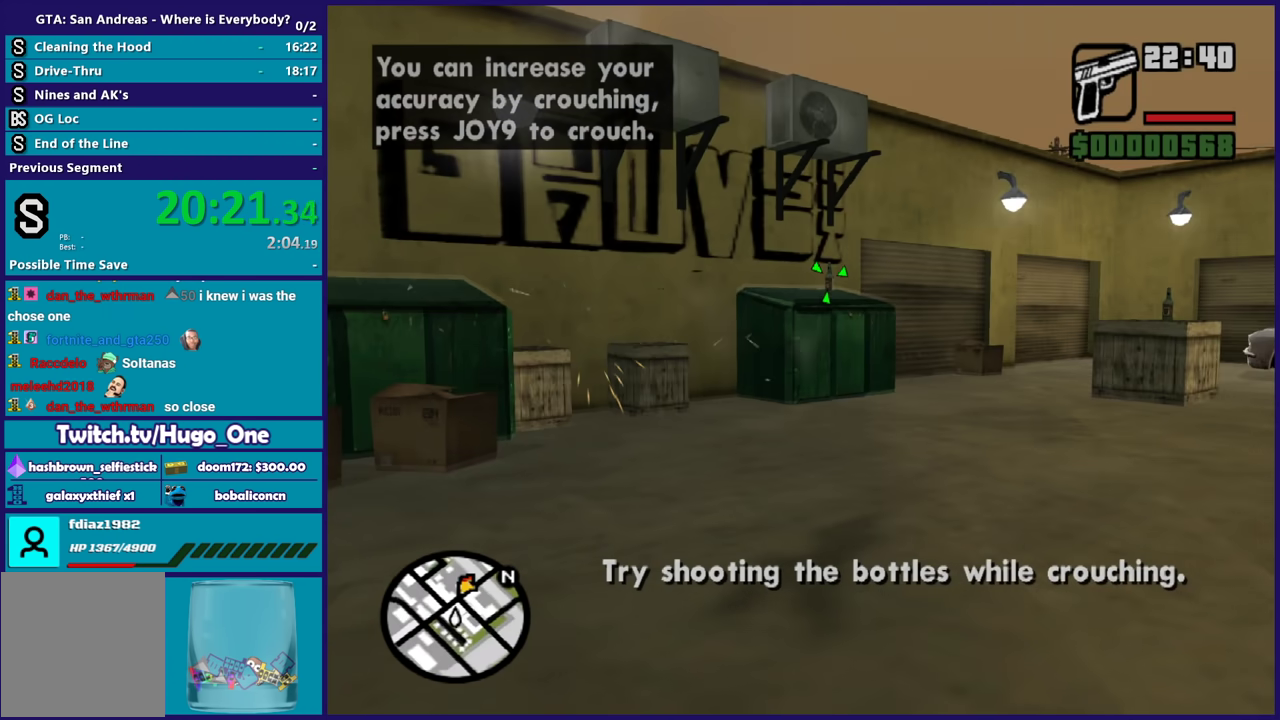
{"buttons": ["L2", "R1", "R2"], "left_stick": "center", "right_stick": "center", "events": [[33, "R1", "up"], [434, "R1", "down"]]}
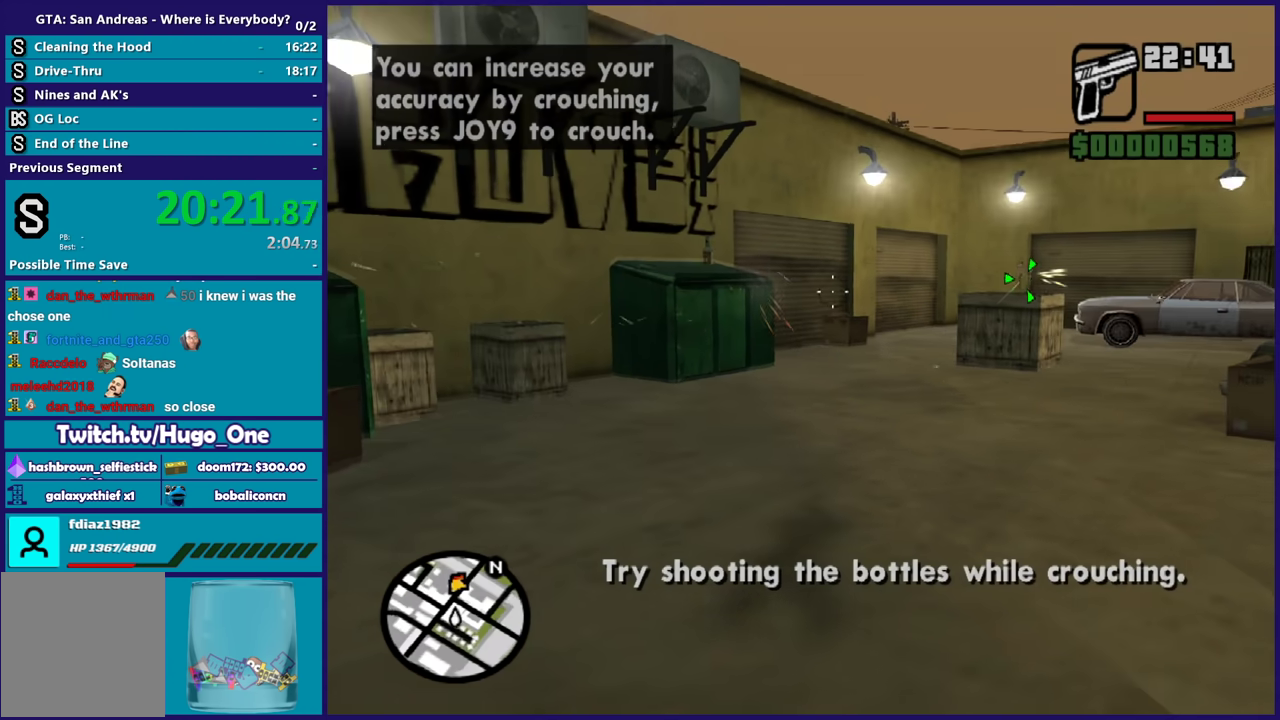
{"buttons": ["L1", "L2", "R2"], "left_stick": "center", "right_stick": "center", "events": [[67, "R1", "up"], [434, "L1", "down"]]}
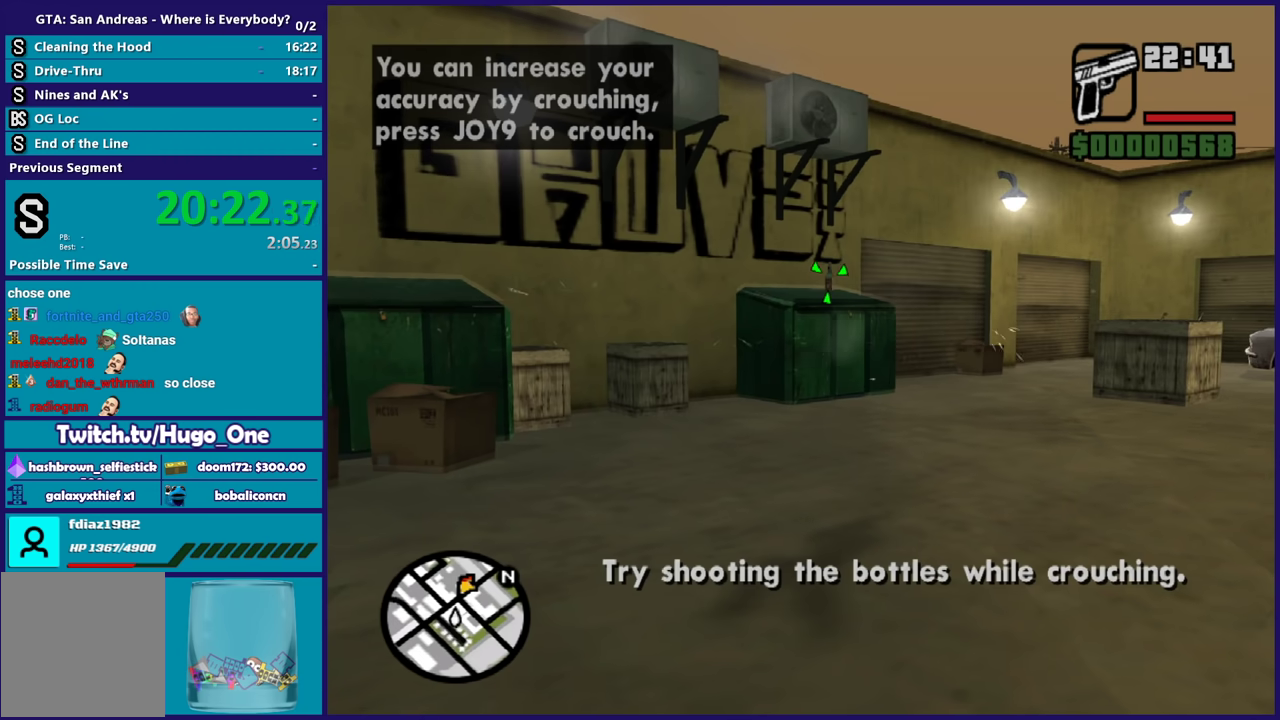
{"buttons": ["L2", "R2"], "left_stick": "center", "right_stick": "center", "events": [[133, "L1", "up"]]}
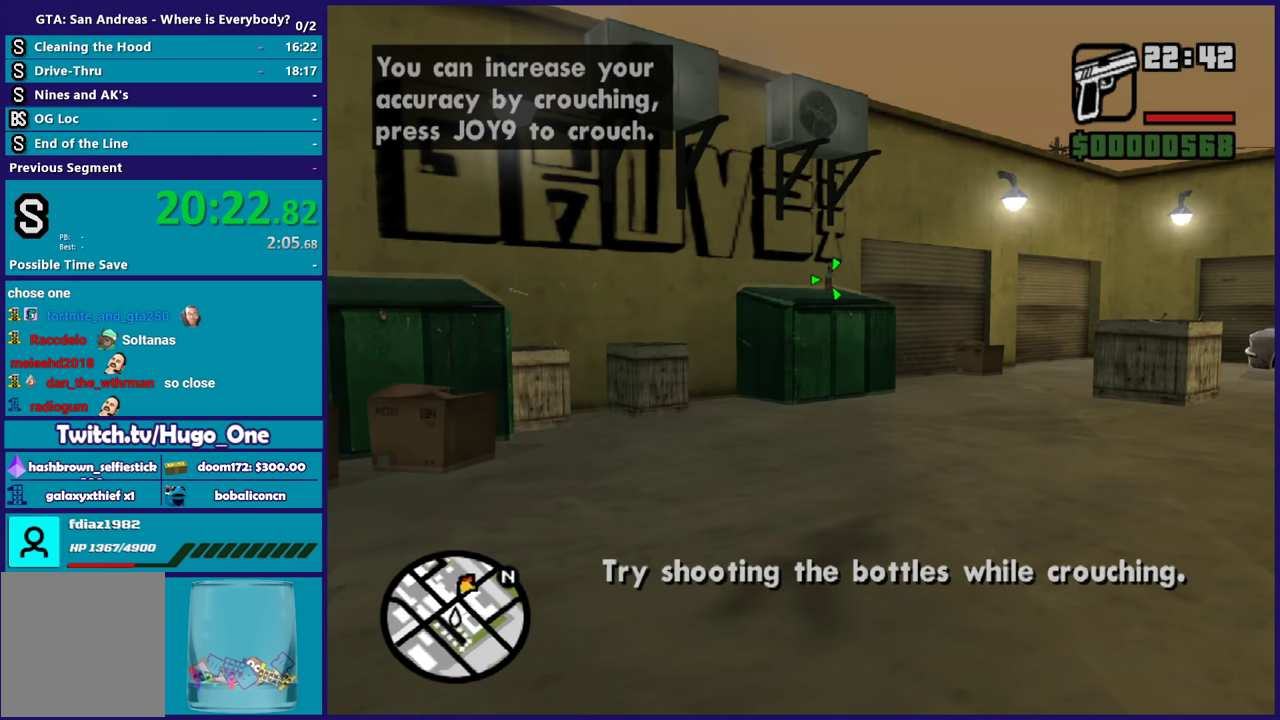
{"buttons": ["L2", "R2"], "left_stick": "up", "right_stick": "center", "events": [[301, "left_stick", "up"]]}
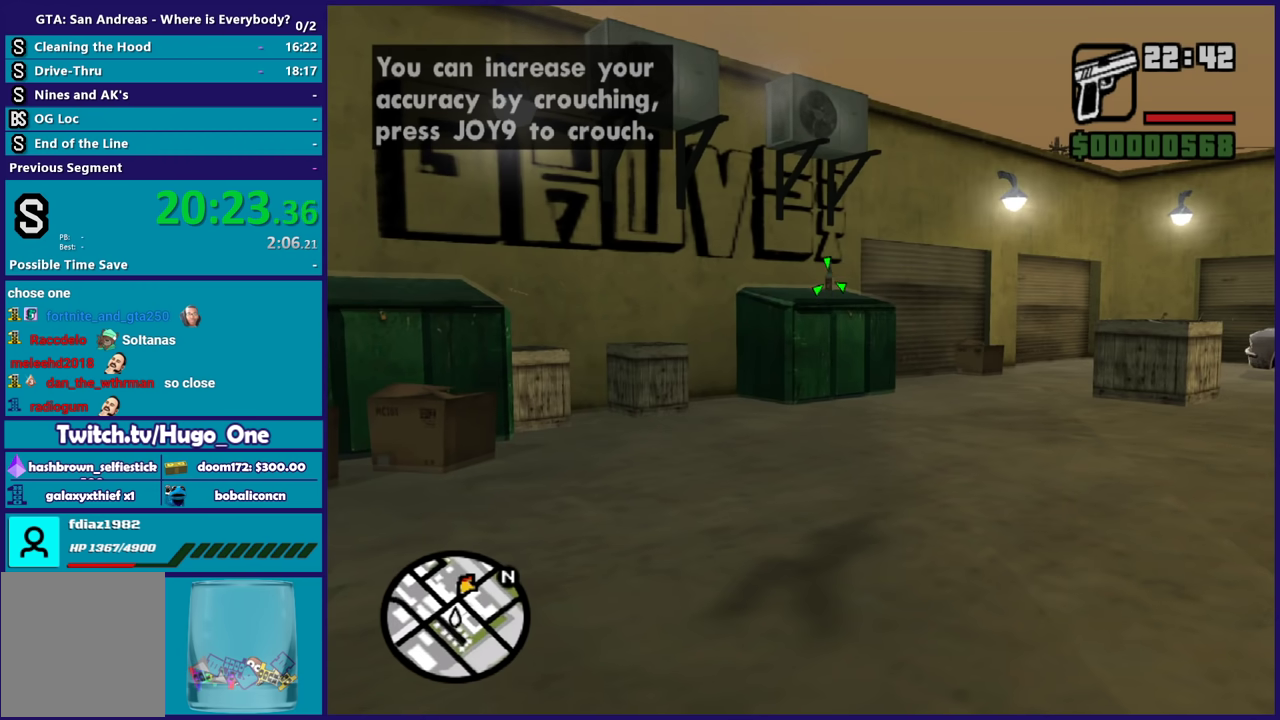
{"buttons": ["L2", "R2"], "left_stick": "center", "right_stick": "center", "events": [[233, "left_stick", "center"]]}
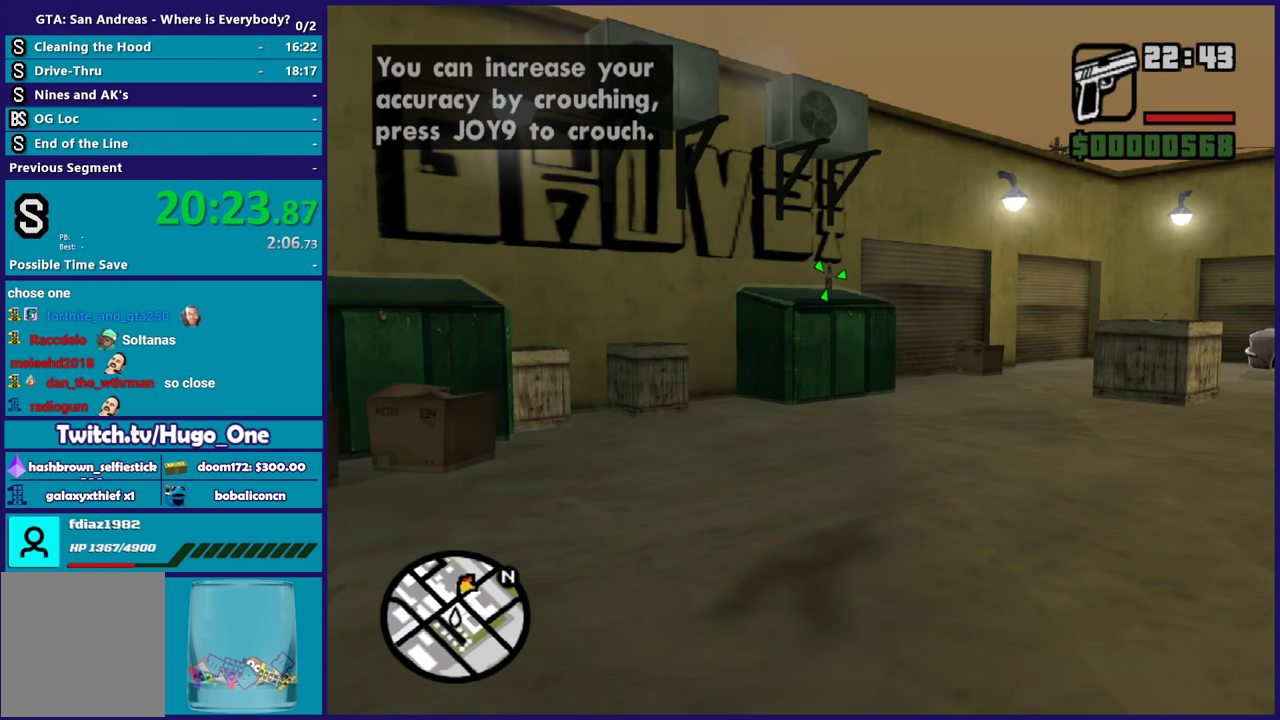
{"buttons": [], "left_stick": "up-right", "right_stick": "right", "events": [[367, "R2", "up"], [401, "L2", "up"], [467, "left_stick", "up-right"], [501, "right_stick", "right"]]}
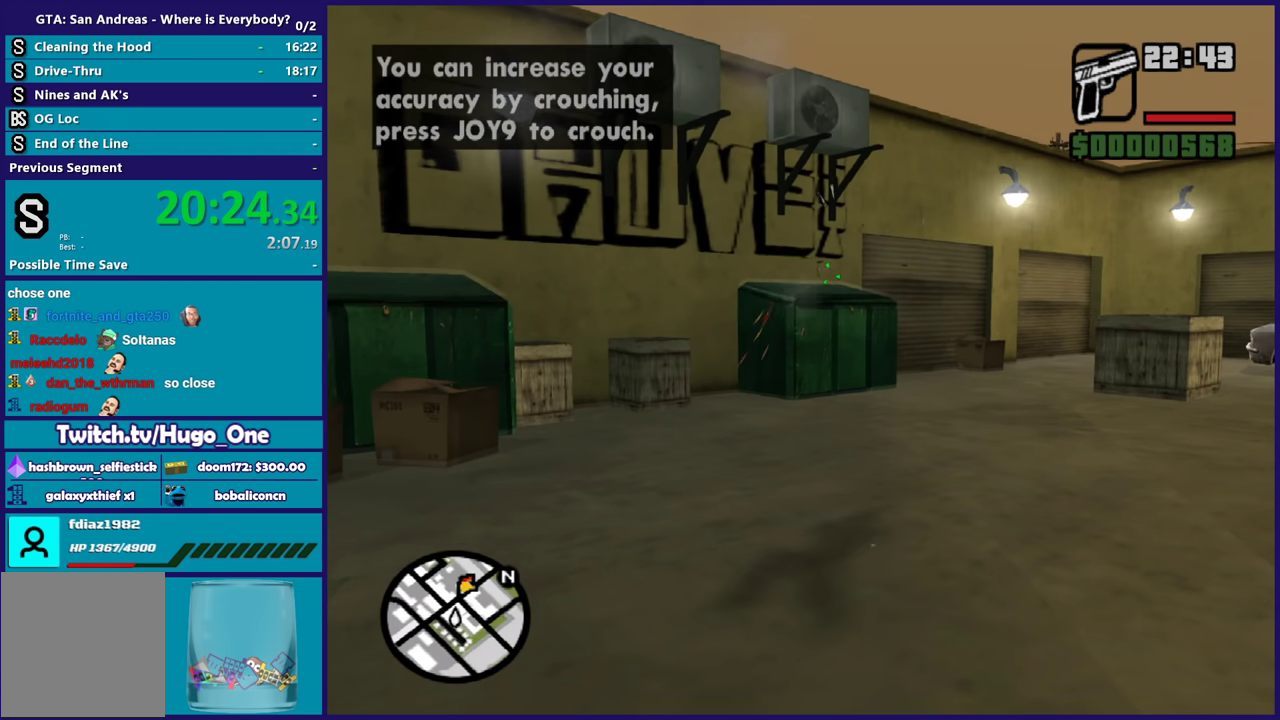
{"buttons": ["A"], "left_stick": "up-right", "right_stick": "center", "events": [[167, "right_stick", "down-right"], [434, "right_stick", "center"], [500, "A", "down"]]}
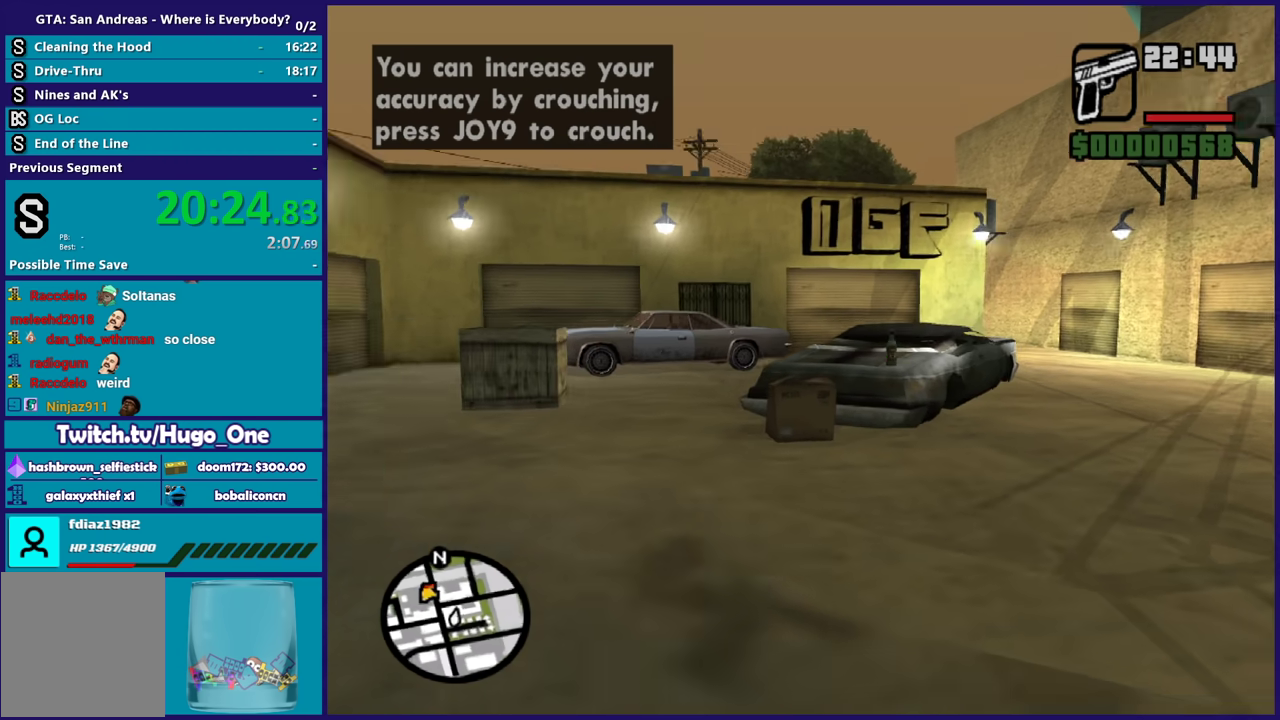
{"buttons": [], "left_stick": "up", "right_stick": "center", "events": [[100, "A", "up"], [200, "A", "down"], [301, "A", "up"], [301, "left_stick", "up"]]}
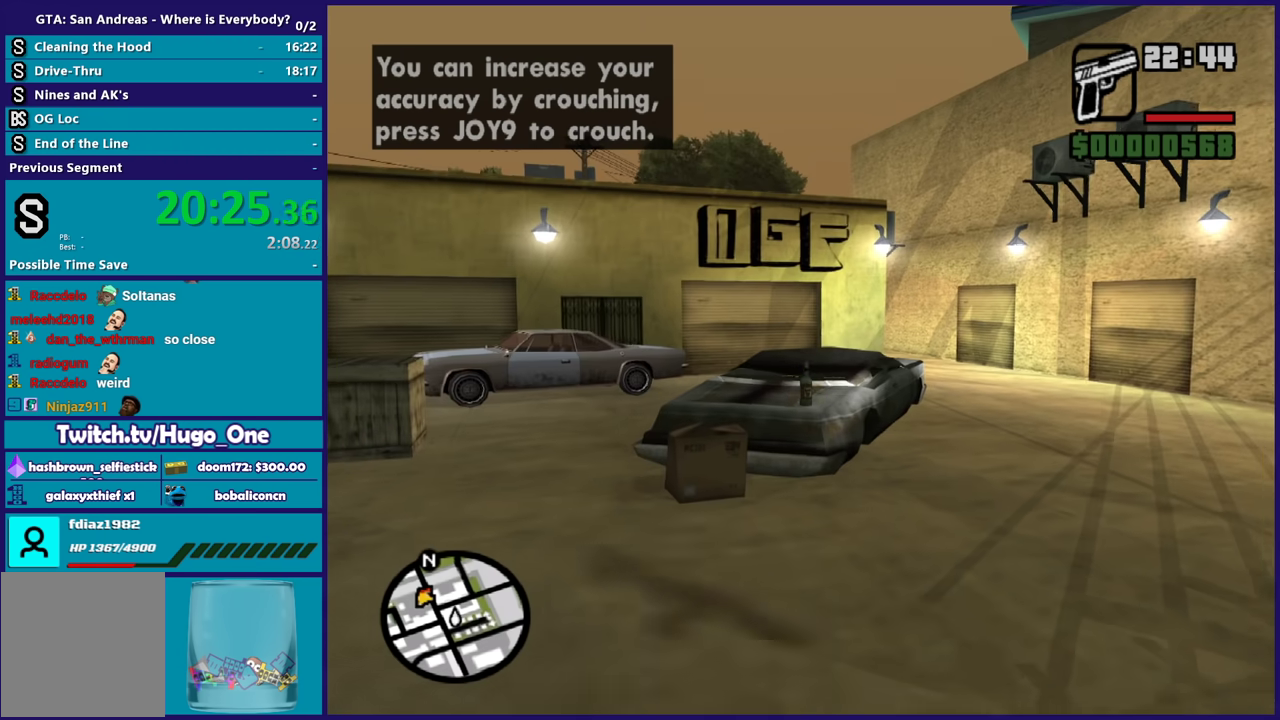
{"buttons": ["L2", "R2"], "left_stick": "center", "right_stick": "center", "events": [[33, "left_stick", "center"], [67, "L2", "down"], [167, "R2", "down"]]}
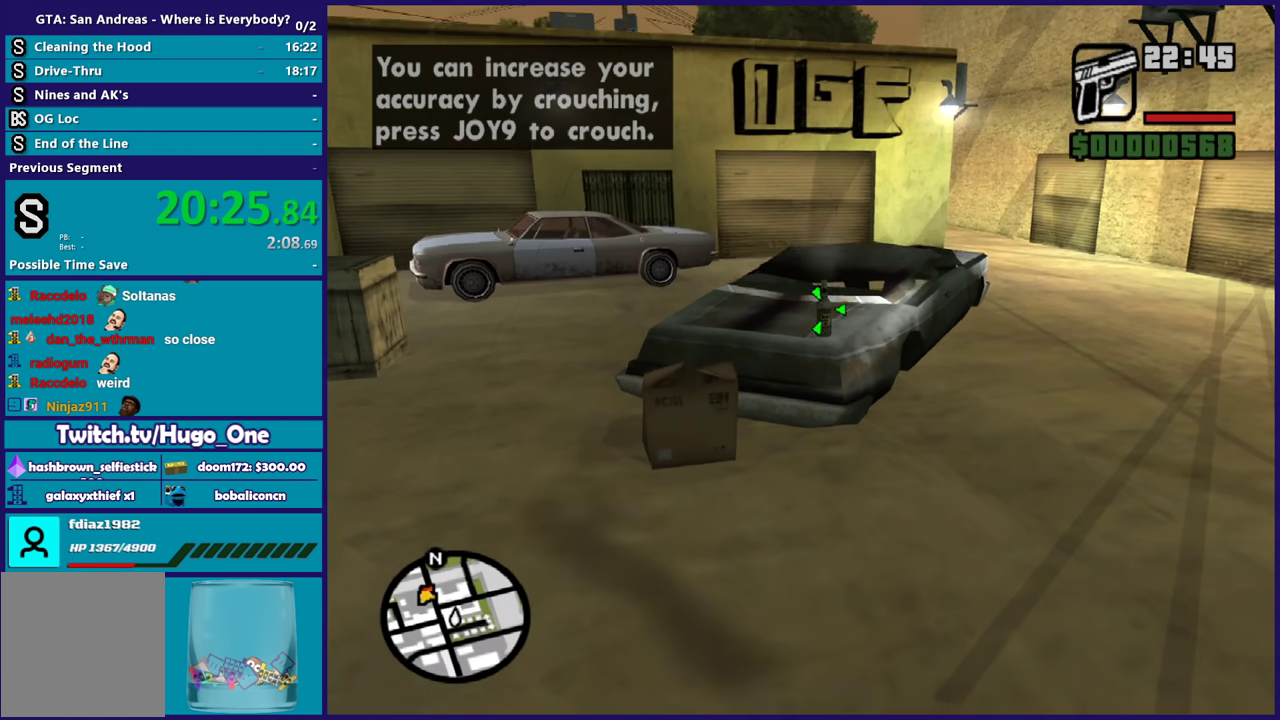
{"buttons": ["L2", "R2"], "left_stick": "center", "right_stick": "center", "events": []}
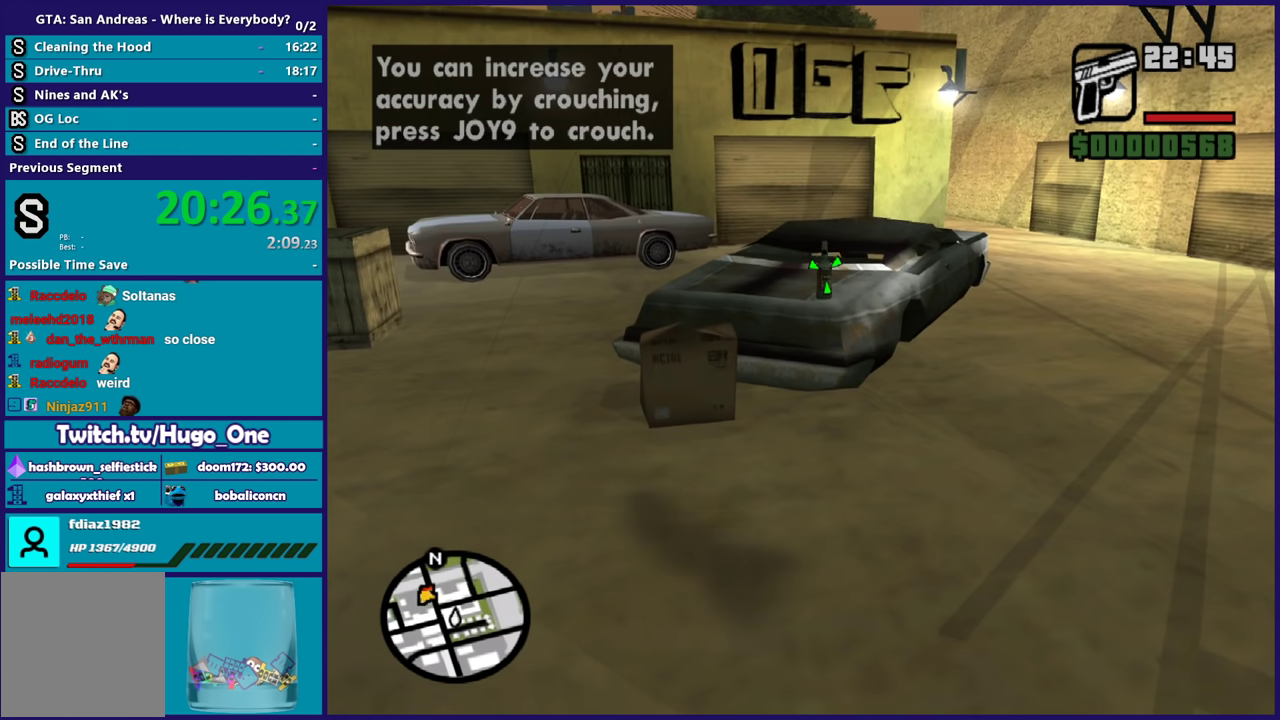
{"buttons": [], "left_stick": "center", "right_stick": "down-left", "events": [[367, "R2", "up"], [400, "L2", "up"], [467, "right_stick", "down-left"]]}
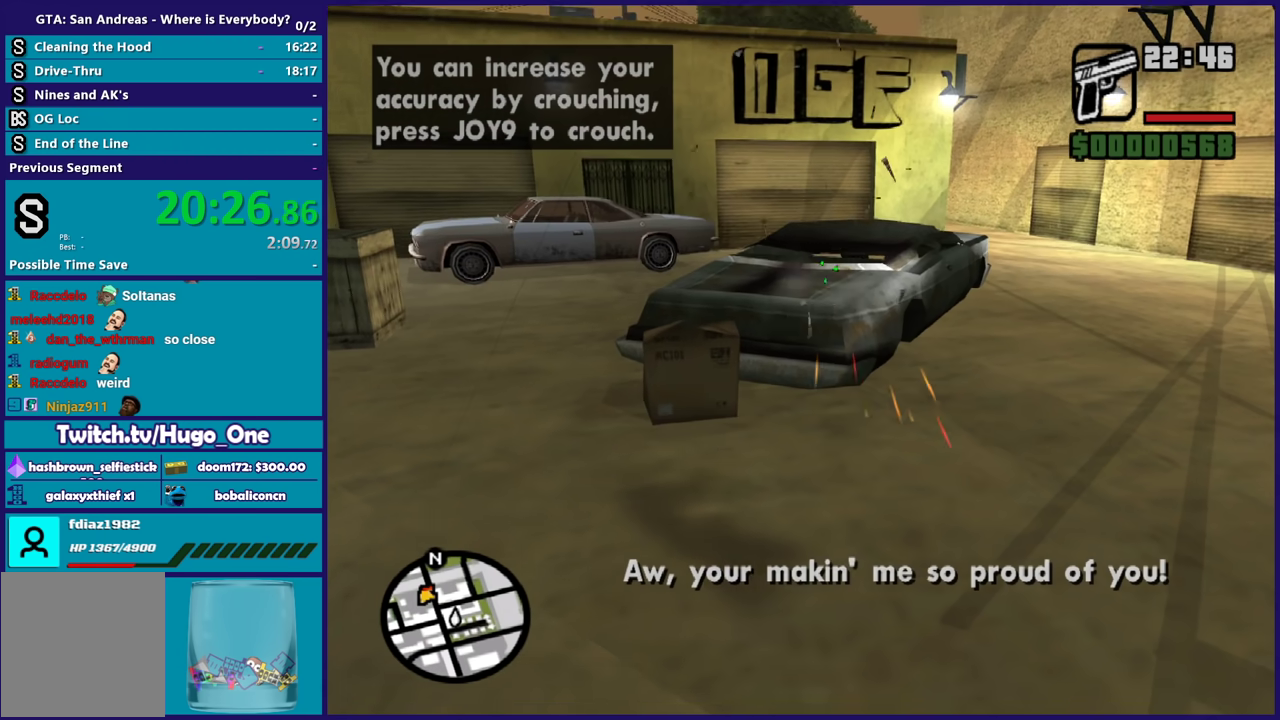
{"buttons": ["A"], "left_stick": "up", "right_stick": "center", "events": [[100, "left_stick", "up-left"], [100, "right_stick", "left"], [200, "right_stick", "center"], [334, "left_stick", "up"], [467, "A", "down"]]}
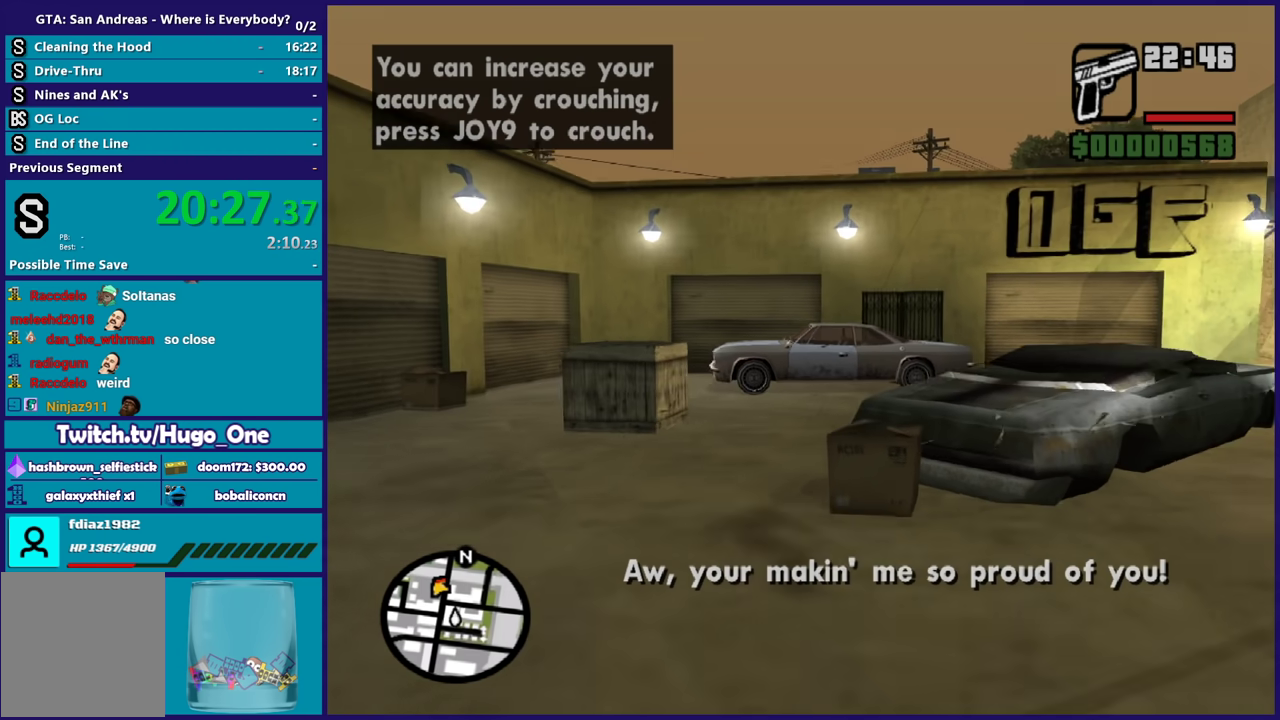
{"buttons": [], "left_stick": "up-right", "right_stick": "center", "events": [[100, "A", "up"], [100, "left_stick", "up-right"], [200, "A", "down"], [200, "left_stick", "right"], [333, "A", "up"], [467, "left_stick", "up-right"]]}
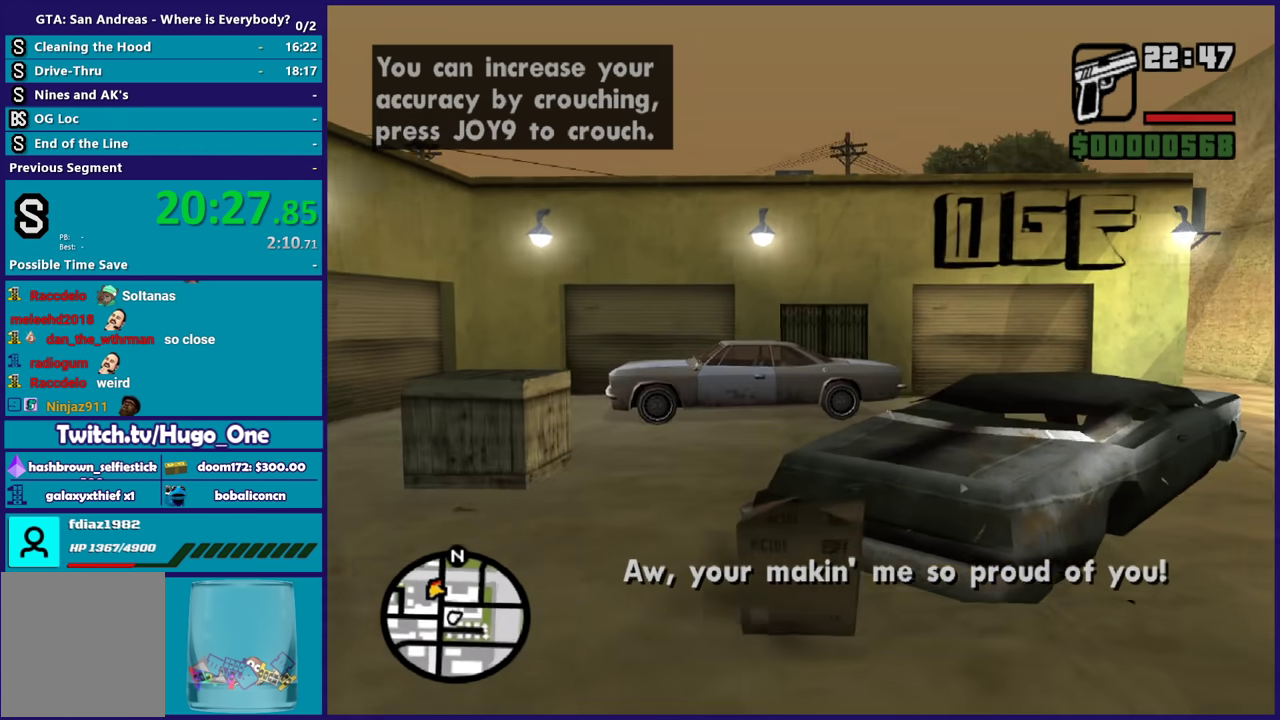
{"buttons": ["X"], "left_stick": "up-right", "right_stick": "center", "events": [[100, "A", "down"], [267, "A", "up"], [334, "A", "down"], [367, "X", "down"], [434, "A", "up"]]}